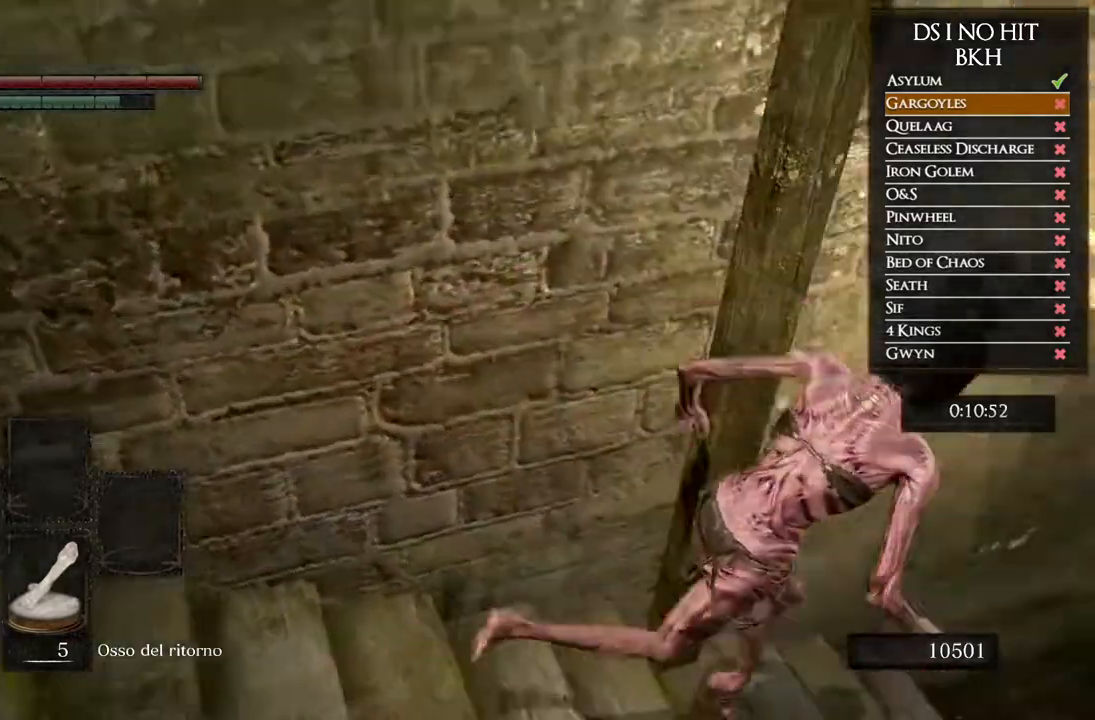
Gameplay with a controller (Xbox layout); each line is a JSON object with the inputs held at the frame after it (dt_ms = milliseconds from this image to that frame). "events" lists button and stick changes between this image and that frame as [ms after this image, input, new state], when the widget could be followed in between.
{"dt_ms": 1000, "buttons": ["B"], "left_stick": "right", "right_stick": "center", "events": [[167, "left_stick", "up-right"], [433, "left_stick", "right"]]}
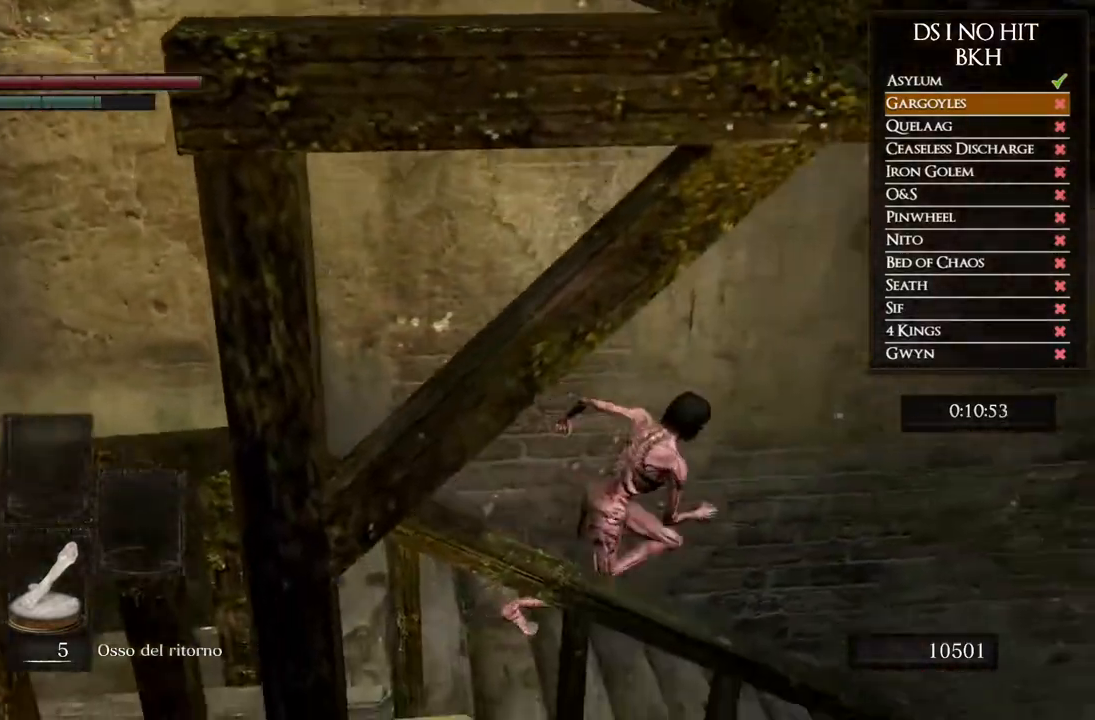
{"dt_ms": 500, "buttons": ["B"], "left_stick": "up-right", "right_stick": "center", "events": [[200, "left_stick", "up-right"]]}
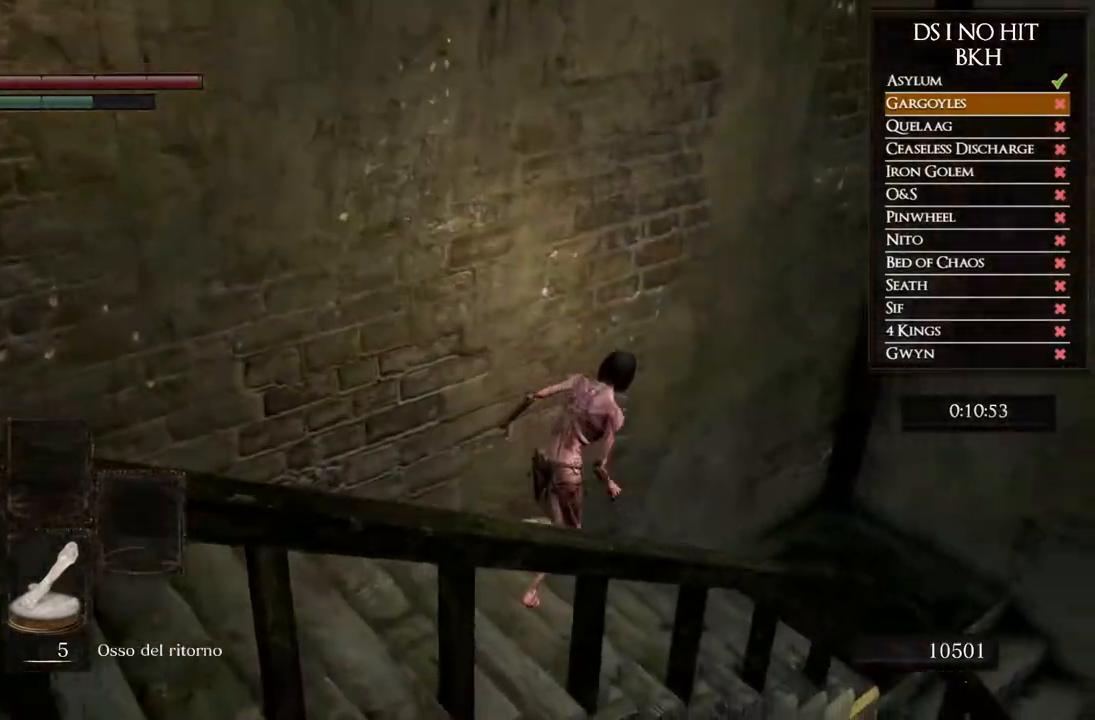
{"dt_ms": 500, "buttons": ["B"], "left_stick": "up-right", "right_stick": "center", "events": []}
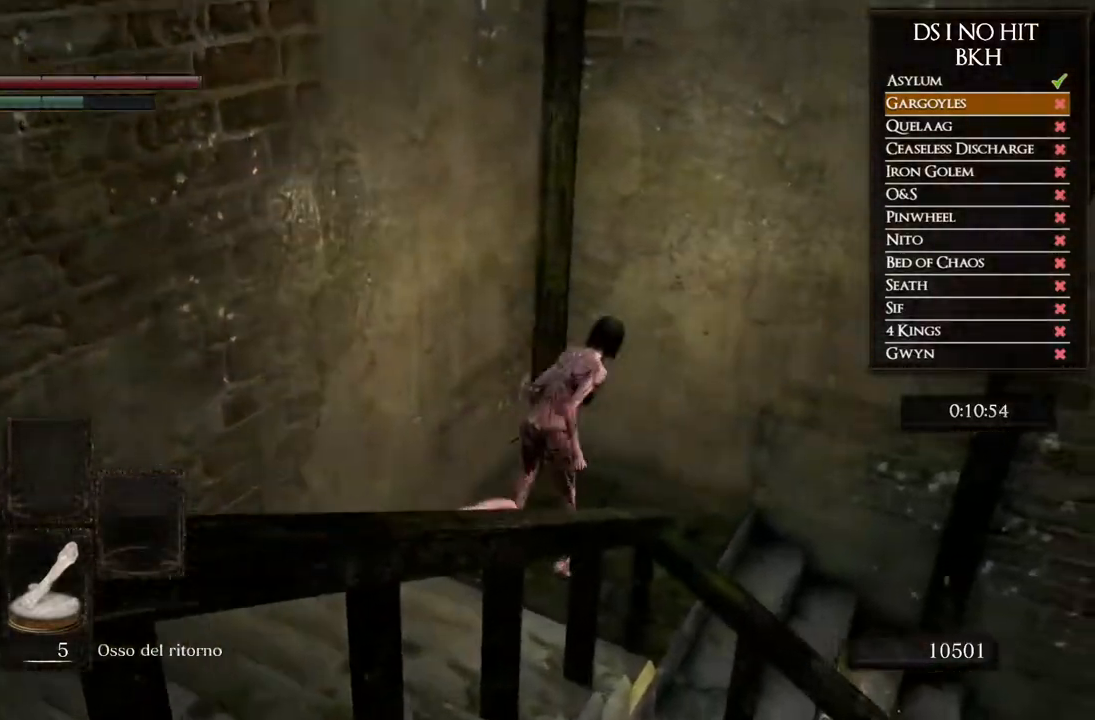
{"dt_ms": 1000, "buttons": ["B"], "left_stick": "right", "right_stick": "center", "events": [[100, "left_stick", "right"]]}